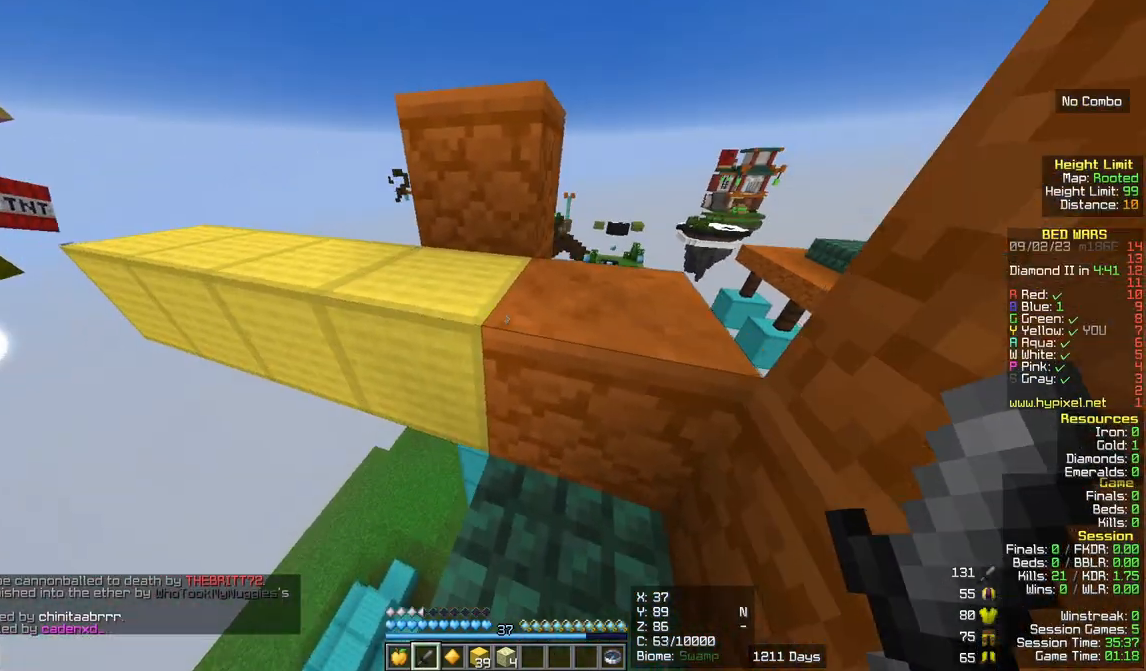
Gameplay with keyboard and mouse; each line is a JSON object with the keys and mouse buttons held at the frame after it. "events" lists presses ("down") and releases ("up") of "a", "d", "s", "w", "mouse_left" and "mouse_right" between this image and that frame as [ms after this image, input, new state], when the widget could be followed in between. "mouse_left", "mouse_right" = the "left", "right" buttons of the "mouse" list. No other keys are recorded. Fast repeated clicks can show as one long hold. Mouse movement is not recorded.
{"keys": ["a", "d", "s"], "mouse": [], "events": [[267, "d", "up"], [333, "d", "down"]]}
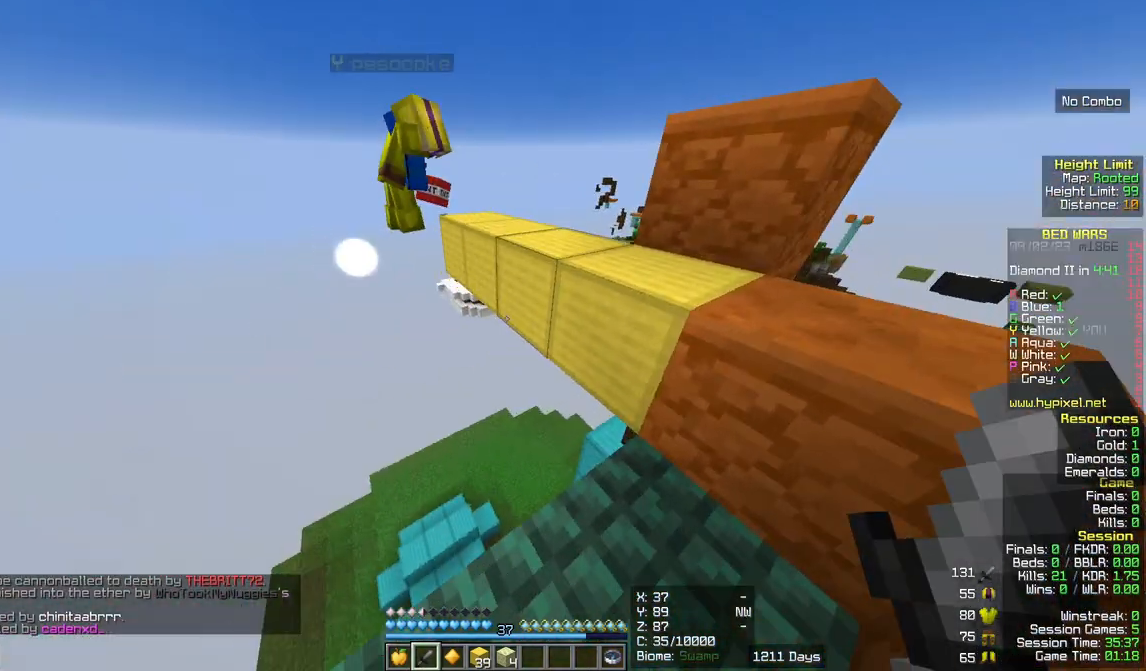
{"keys": ["a", "d", "s"], "mouse": [], "events": [[33, "d", "up"], [233, "d", "down"]]}
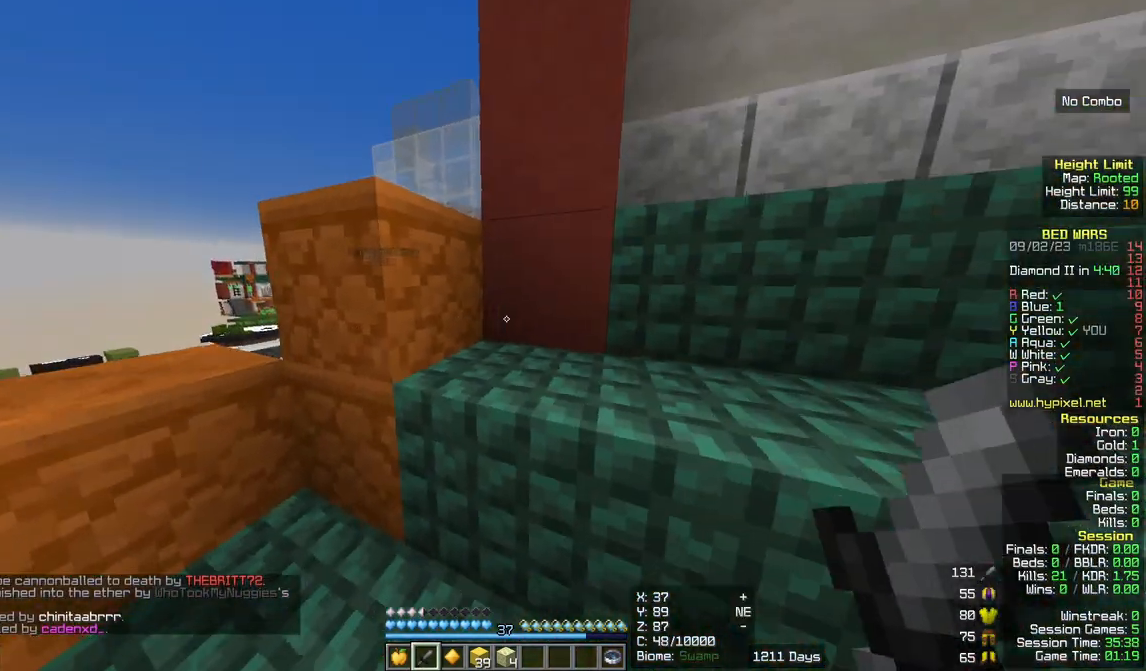
{"keys": ["d", "w"], "mouse": [], "events": [[133, "a", "up"], [133, "s", "up"], [267, "w", "down"]]}
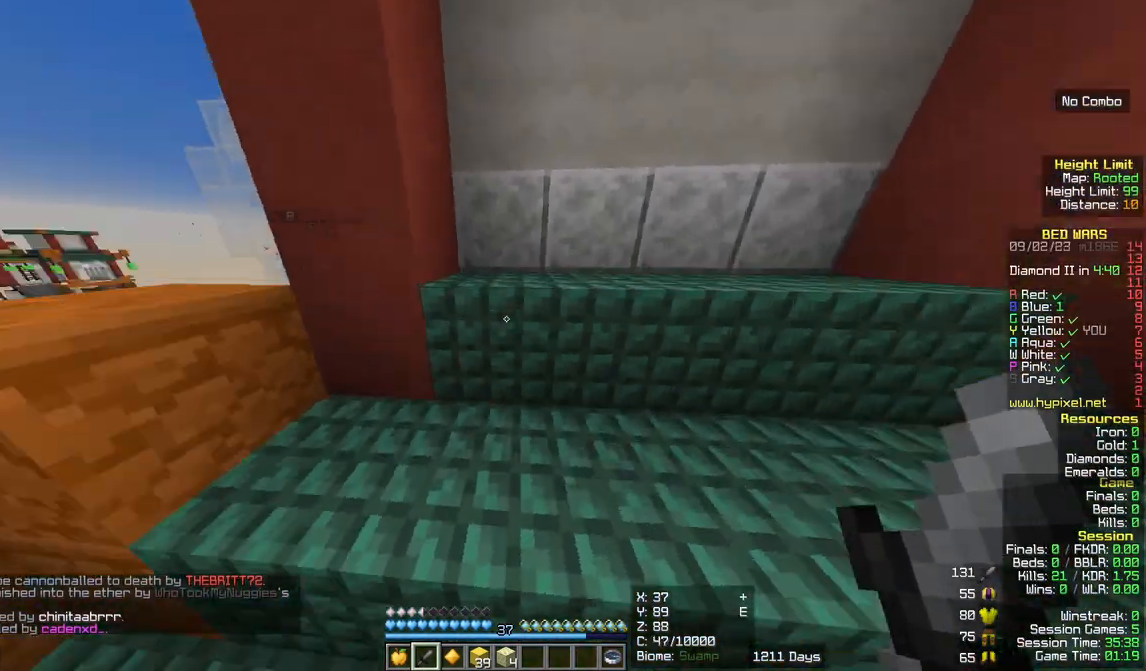
{"keys": ["w"], "mouse": [], "events": [[200, "d", "up"], [333, "a", "down"], [450, "a", "up"]]}
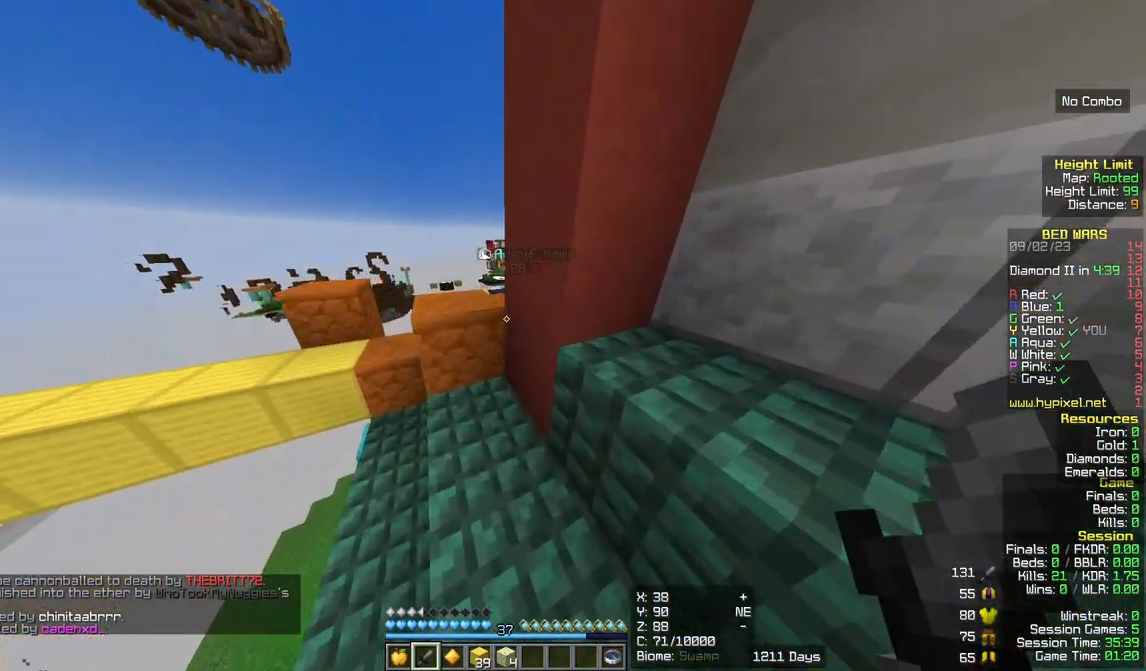
{"keys": ["w"], "mouse": ["left"]}
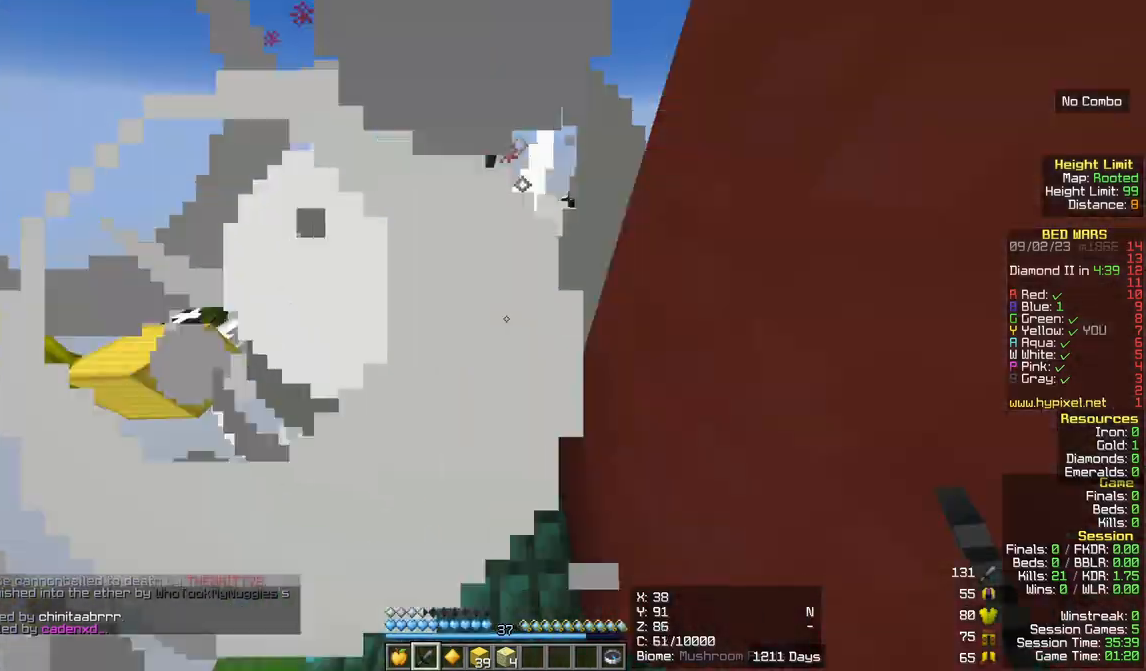
{"keys": [], "mouse": ["left"], "events": [[183, "w", "up"], [317, "a", "down"], [317, "s", "down"], [383, "mouse_left", "up"], [433, "mouse_left", "down"], [500, "a", "up"], [500, "s", "up"]]}
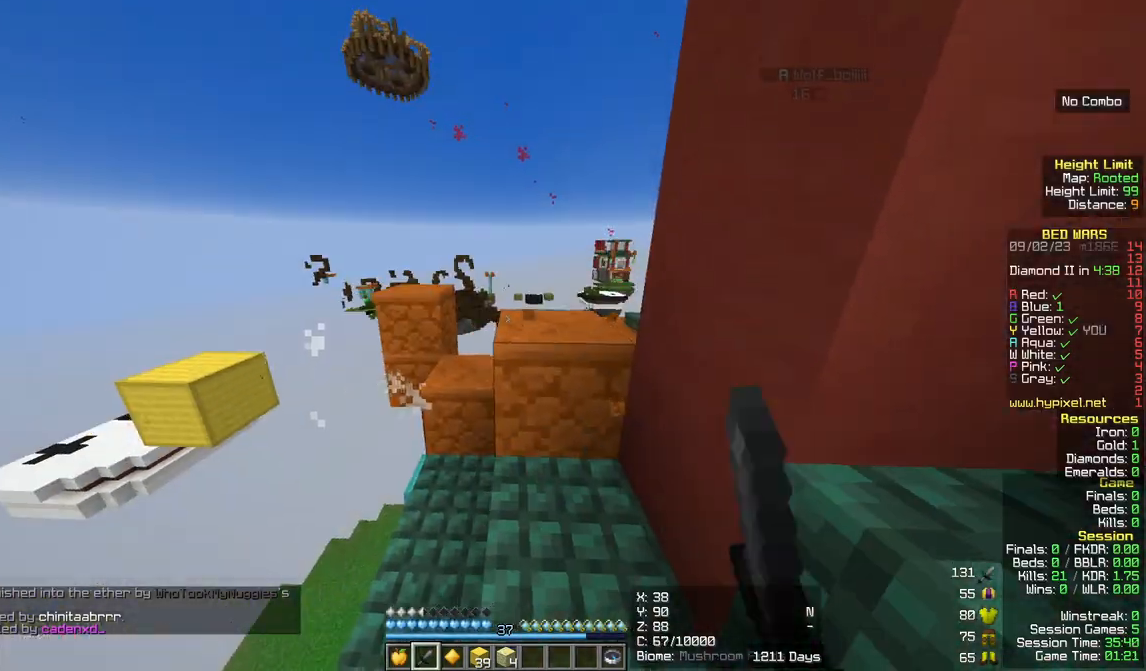
{"keys": ["d", "w"], "mouse": [], "events": [[67, "w", "down"], [317, "mouse_left", "up"], [500, "d", "down"]]}
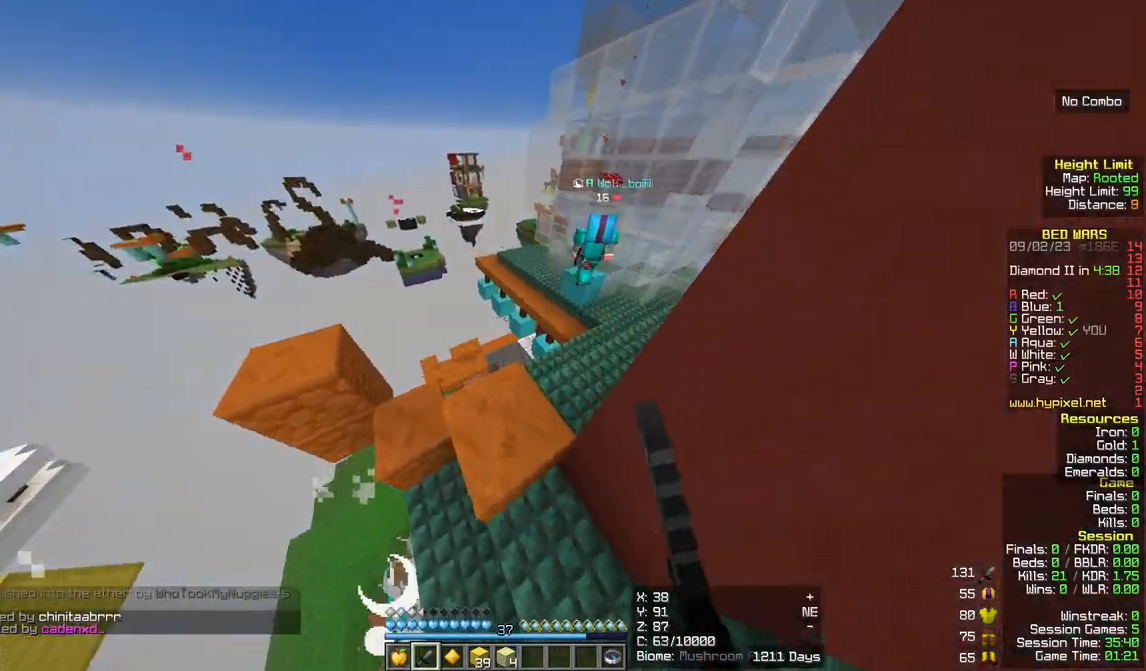
{"keys": ["d", "w"], "mouse": ["left"], "events": [[67, "w", "up"], [200, "mouse_left", "down"], [267, "d", "up"], [267, "w", "down"], [333, "mouse_left", "up"], [400, "d", "down"], [400, "mouse_left", "down"]]}
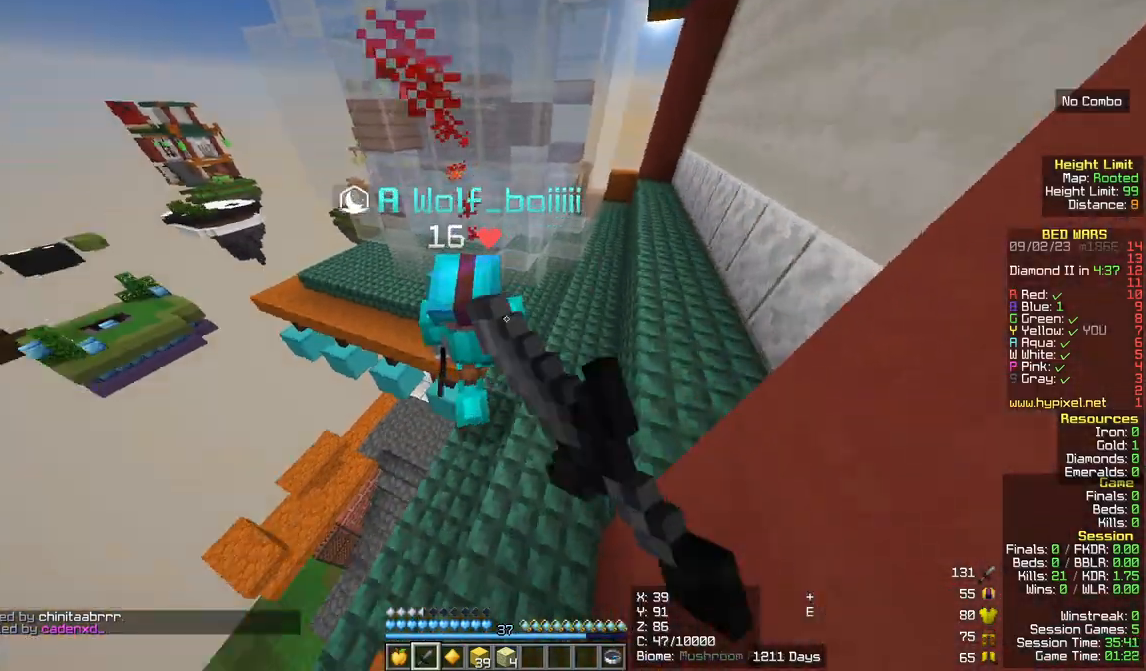
{"keys": ["d", "w"], "mouse": ["left"], "events": [[83, "d", "up"], [83, "mouse_left", "up"], [117, "mouse_left", "down"], [267, "mouse_left", "up"], [267, "w", "up"], [333, "mouse_left", "down"], [400, "d", "down"], [400, "w", "down"]]}
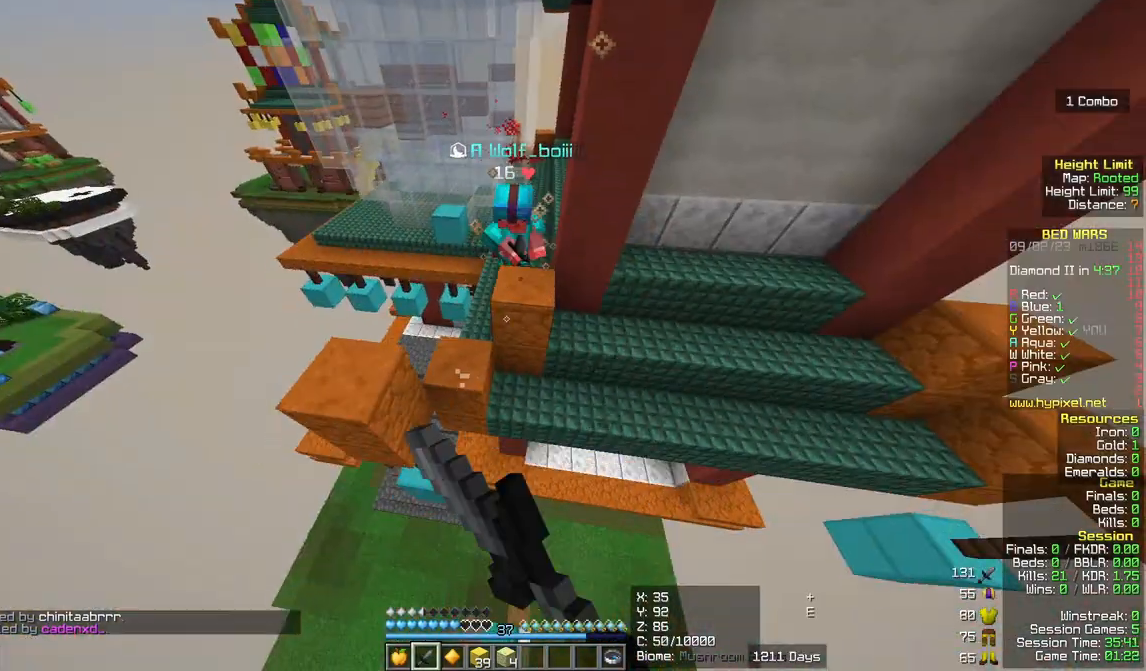
{"keys": ["w"], "mouse": [], "events": [[433, "mouse_left", "up"], [450, "d", "up"]]}
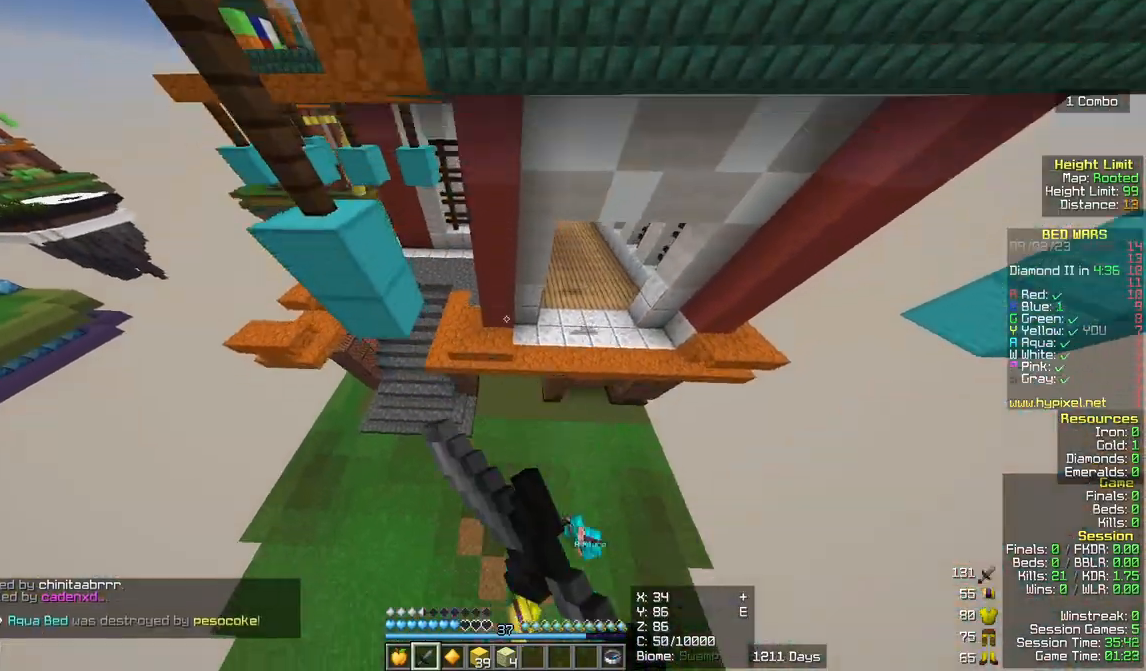
{"keys": ["w"], "mouse": [], "events": [[17, "d", "down"], [467, "d", "up"]]}
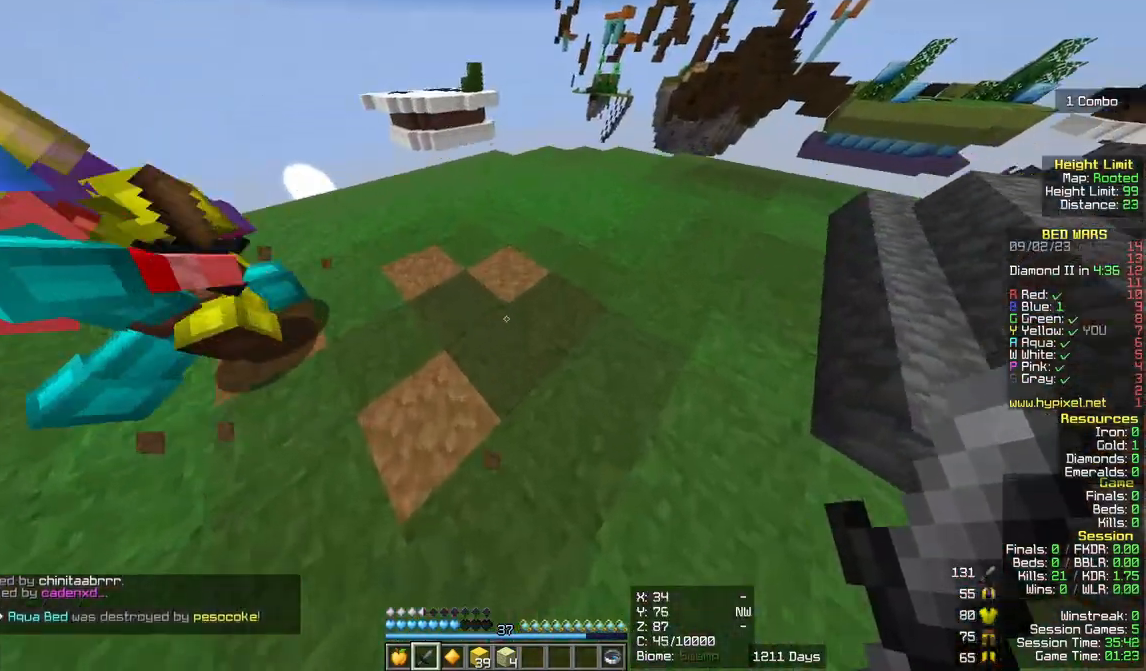
{"keys": ["w"], "mouse": [], "events": []}
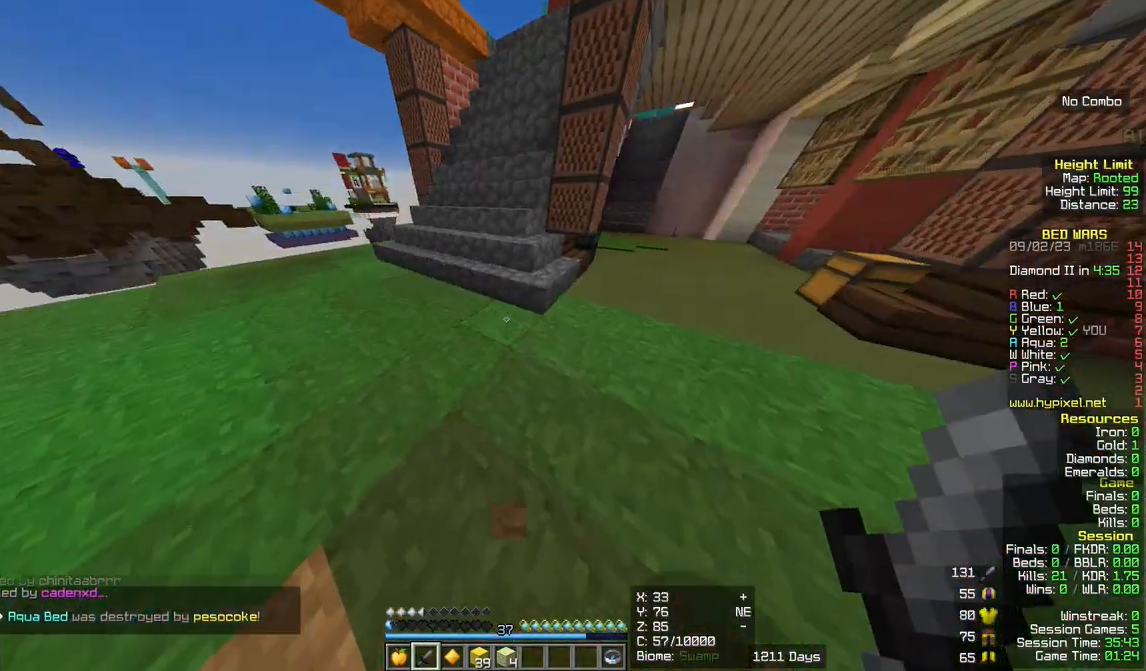
{"keys": ["a", "w"], "mouse": [], "events": [[133, "a", "down"]]}
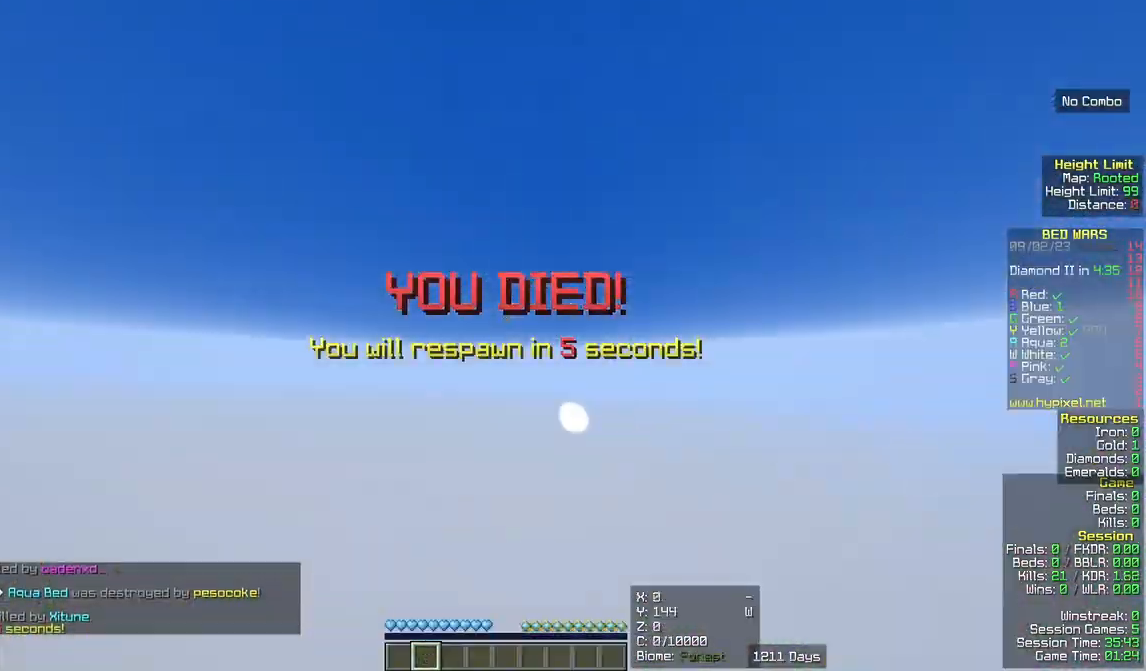
{"keys": [], "mouse": [], "events": [[250, "a", "up"], [250, "w", "up"]]}
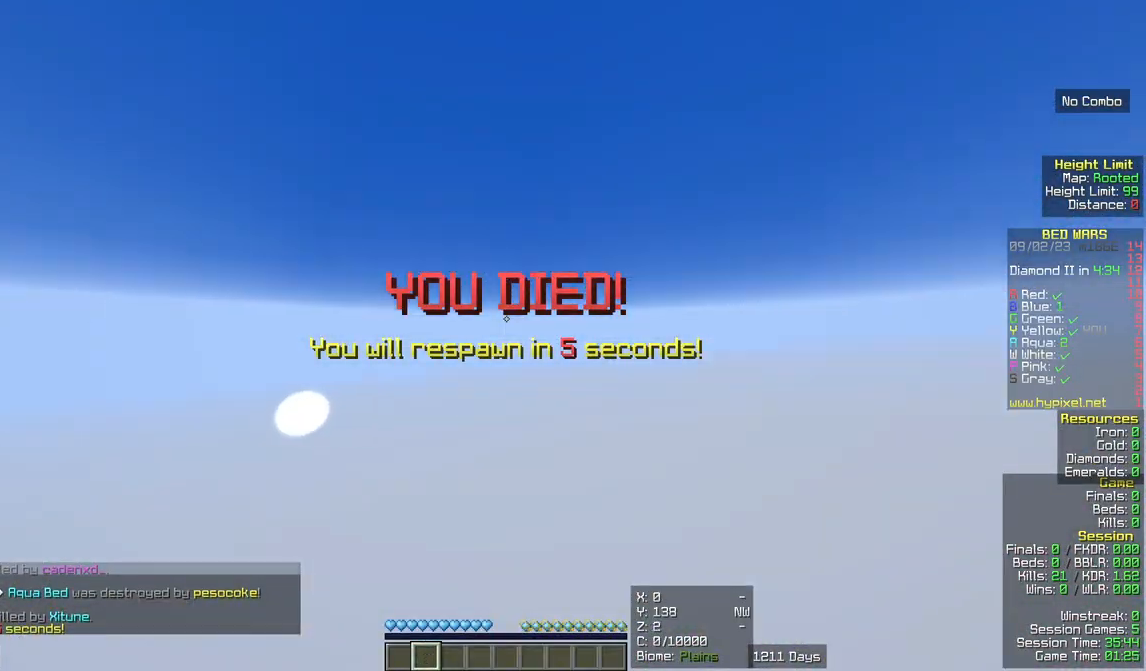
{"keys": [], "mouse": [], "events": []}
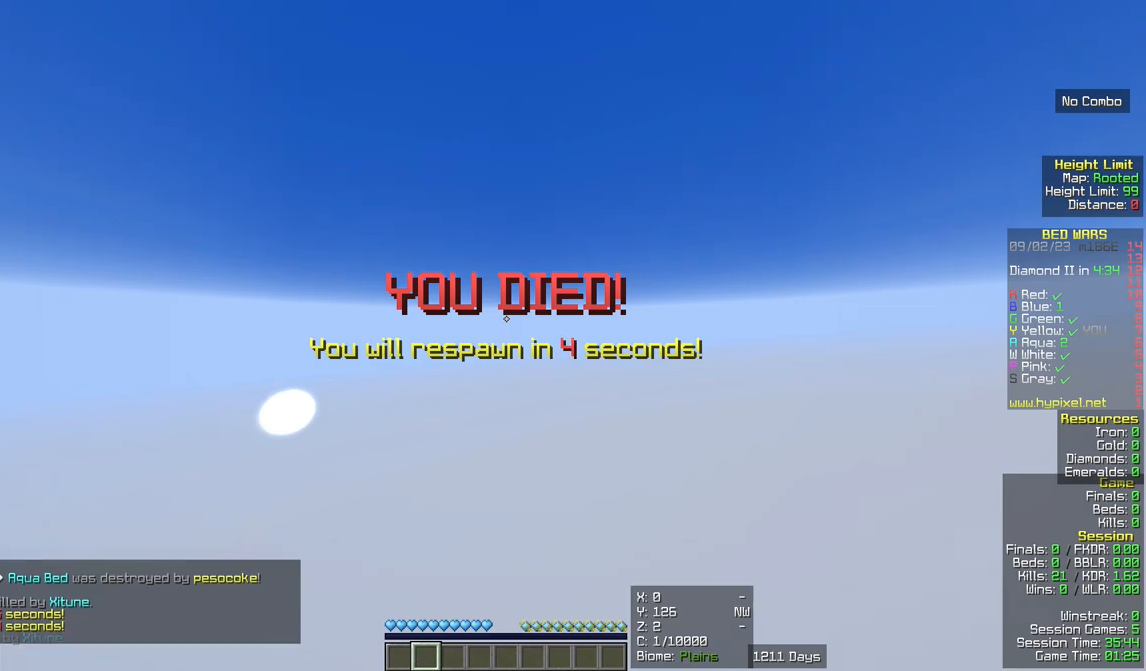
{"keys": [], "mouse": [], "events": []}
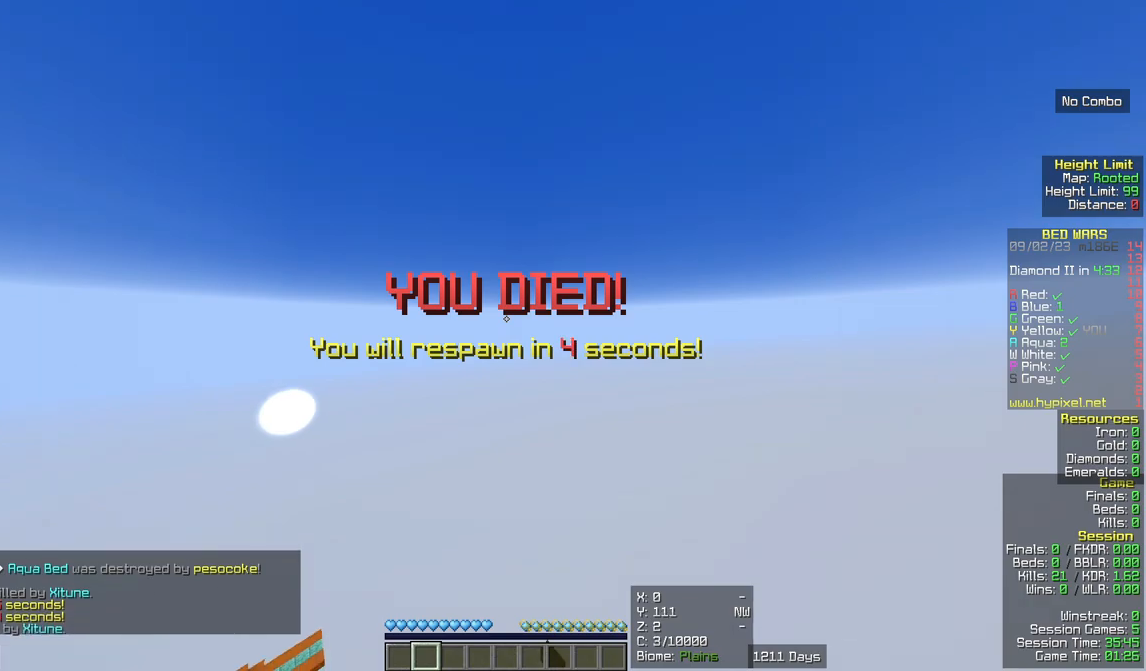
{"keys": [], "mouse": [], "events": []}
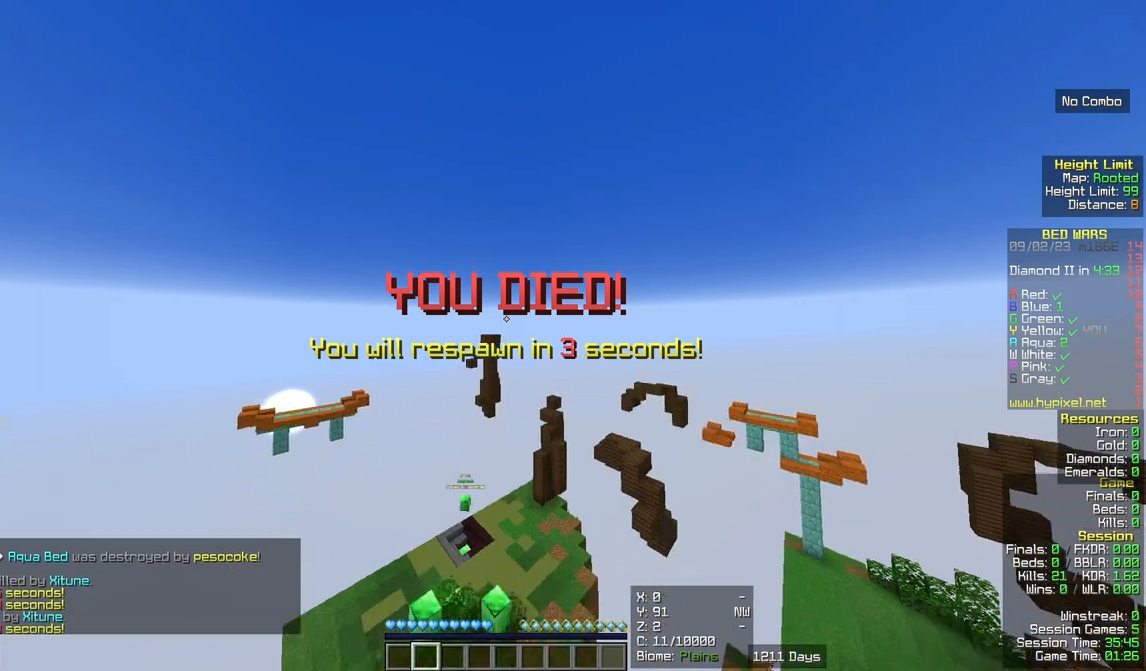
{"keys": ["a", "s"], "mouse": []}
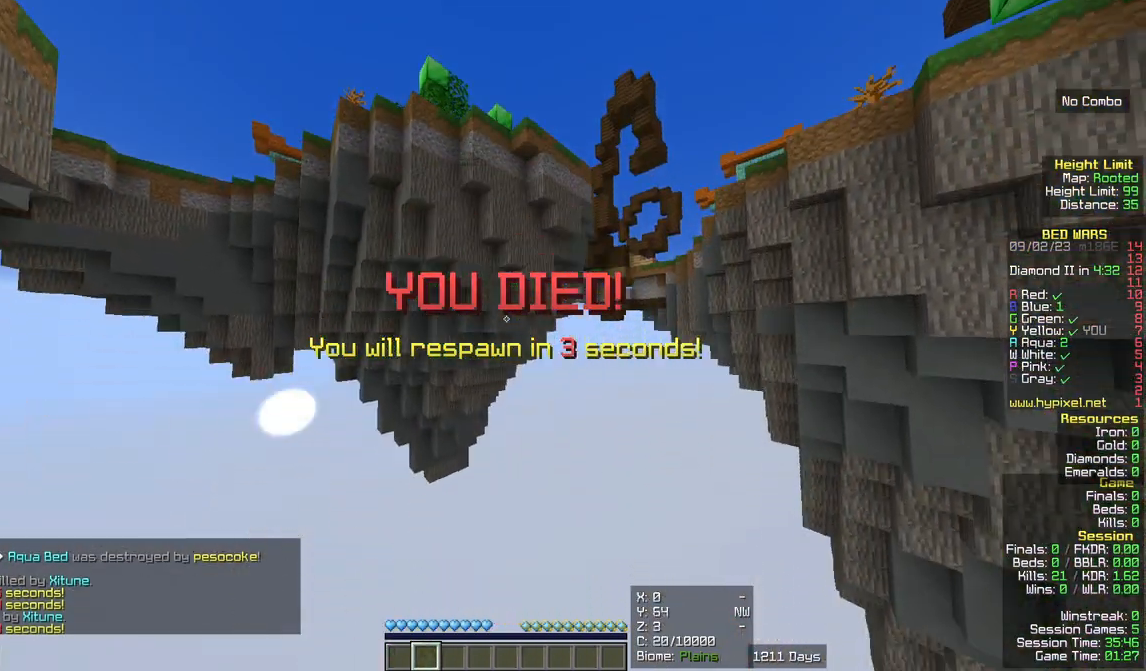
{"keys": [], "mouse": [], "events": [[167, "d", "down"], [367, "mouse_left", "down"], [433, "a", "up"], [433, "d", "up"], [500, "mouse_left", "up"], [500, "s", "up"]]}
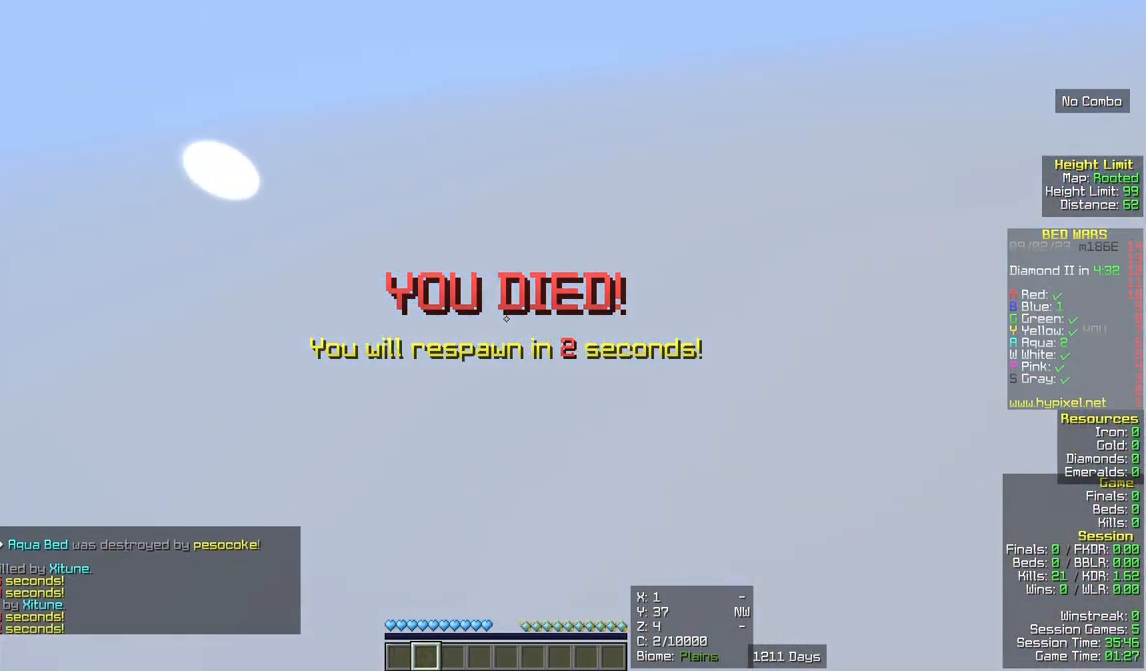
{"keys": [], "mouse": [], "events": []}
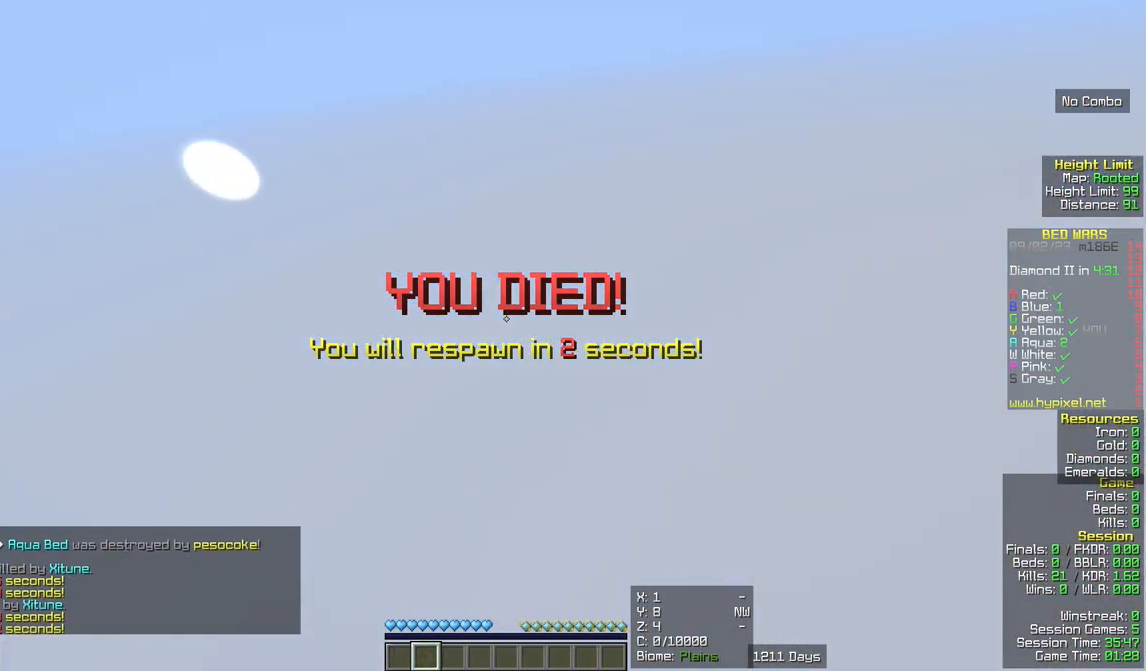
{"keys": ["w"], "mouse": []}
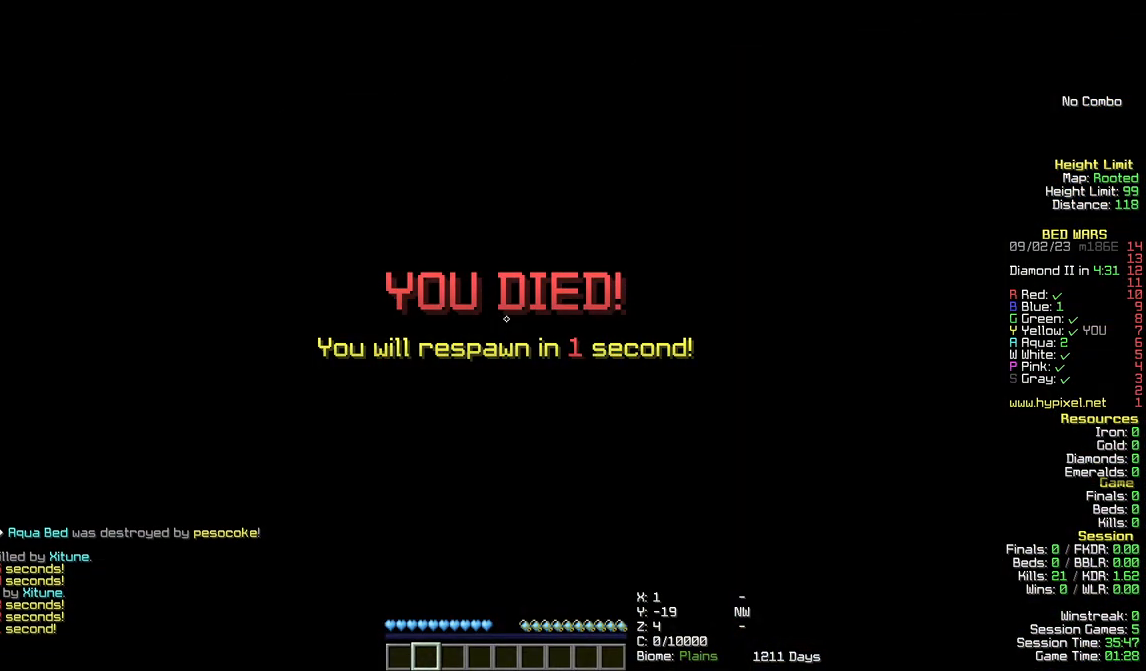
{"keys": ["s"], "mouse": []}
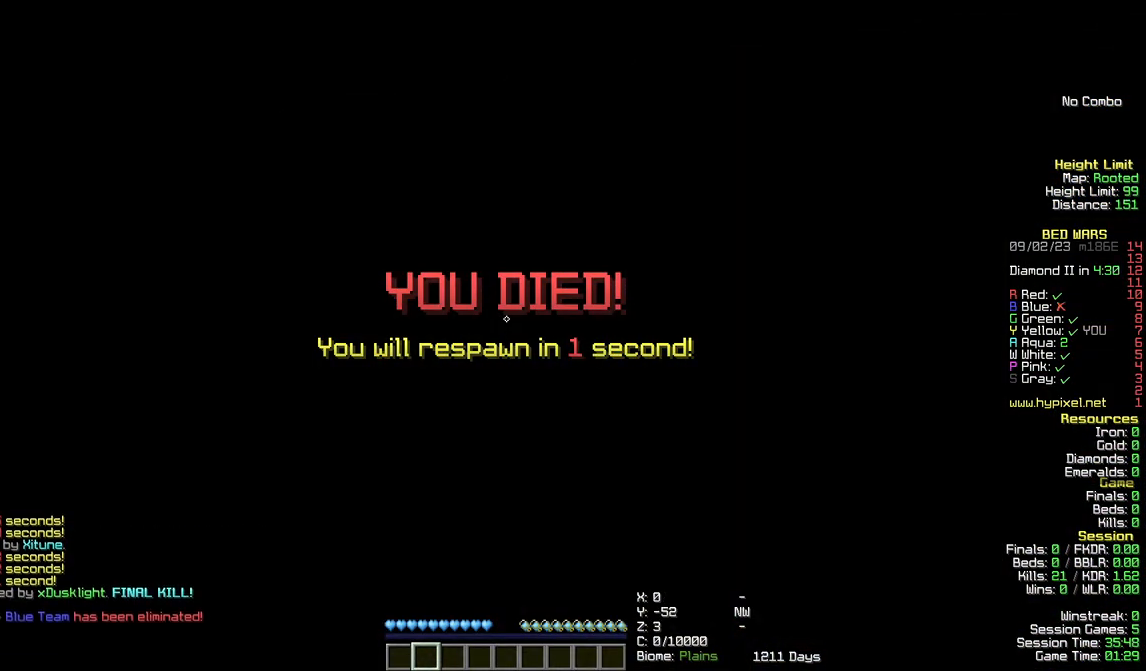
{"keys": ["s"], "mouse": [], "events": []}
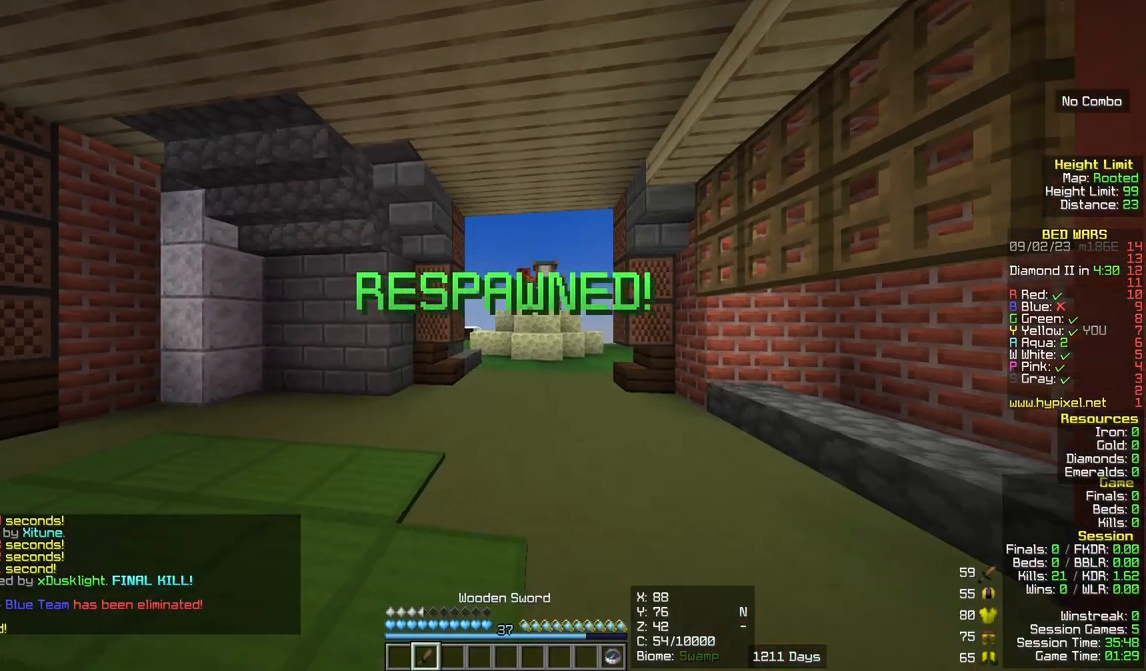
{"keys": ["s"], "mouse": [], "events": [[267, "a", "down"], [450, "a", "up"]]}
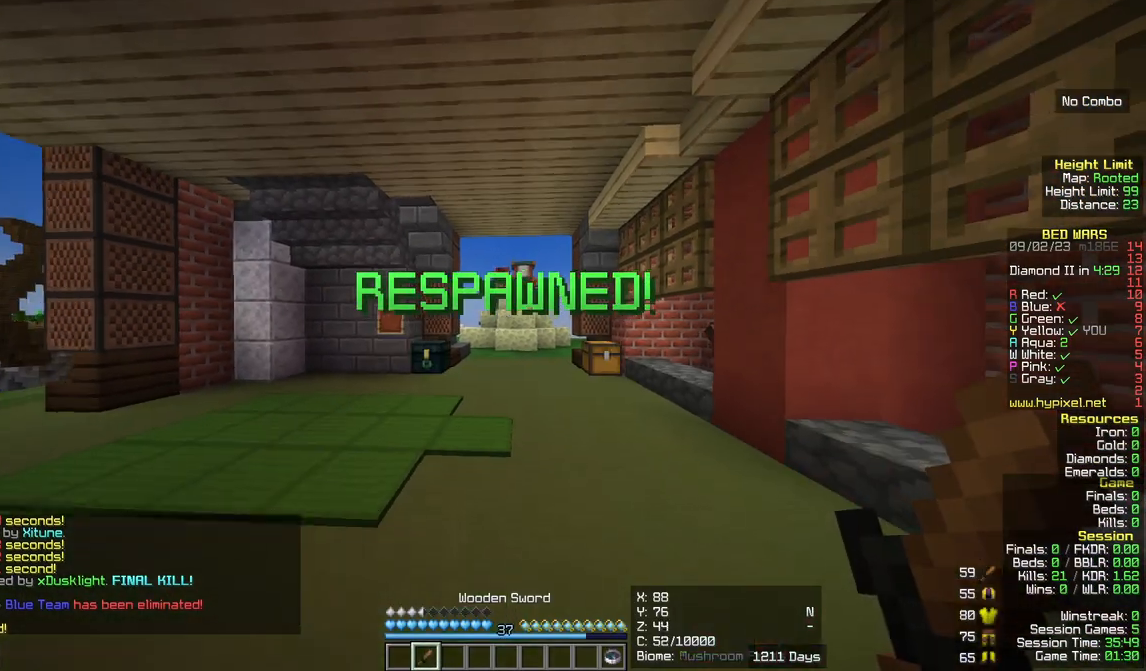
{"keys": ["s"], "mouse": [], "events": [[433, "d", "down"], [500, "d", "up"]]}
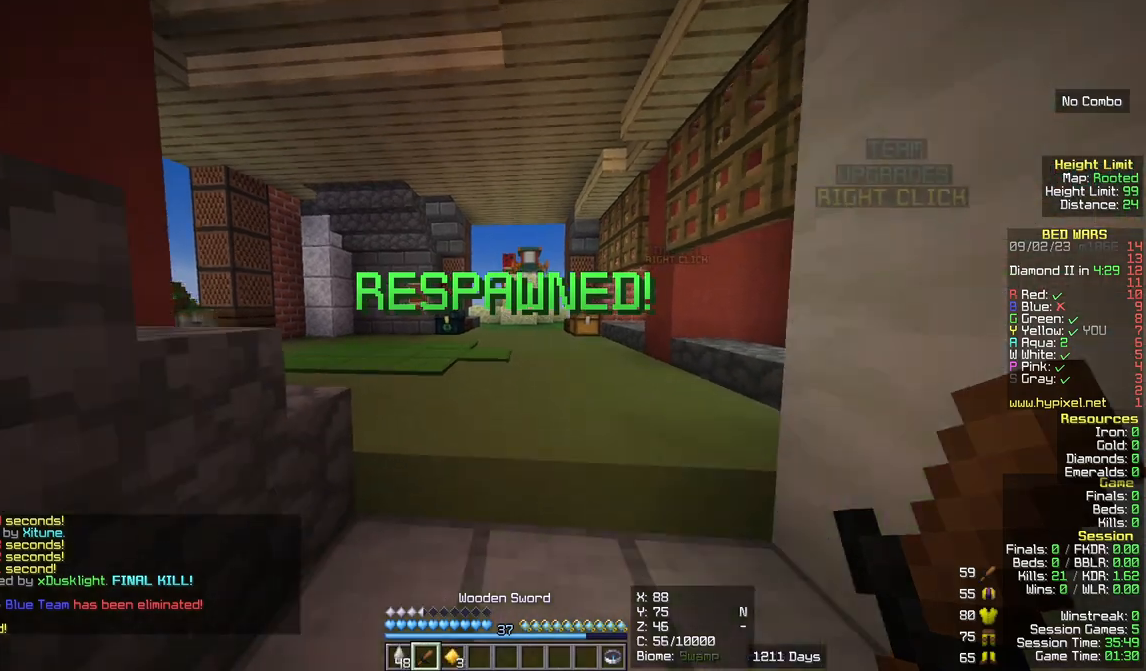
{"keys": [], "mouse": [], "events": [[200, "s", "up"]]}